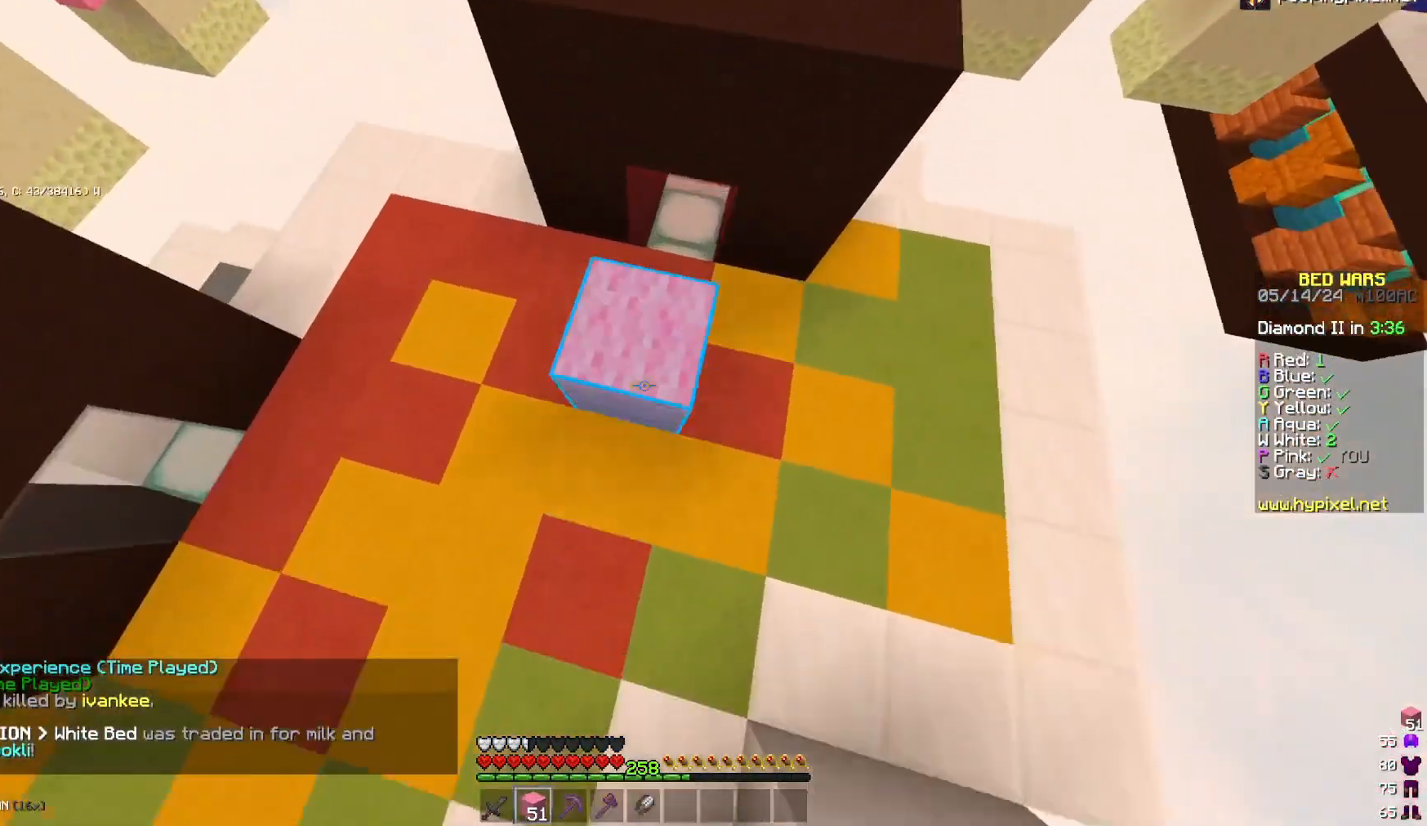
Gameplay with keyboard and mouse; each line is a JSON object with the keys and mouse buttons held at the frame after it. "events" lists presses ("down") and releases ("up") of "a", "d", "s", "space", "w", "mouse_left" and "mouse_right" between this image and that frame as [ms after this image, input, new state], when the widget could be followed in between. "mouse_left", "mouse_right" = the "left", "right" buttons of the "mouse" list. No other keys are recorded. Fast repeated clicks can show as one long hold. Mouse movement is not recorded.
{"keys": ["w"], "mouse": [], "events": [[17, "mouse_right", "down"], [133, "mouse_right", "up"], [133, "space", "down"], [333, "space", "up"]]}
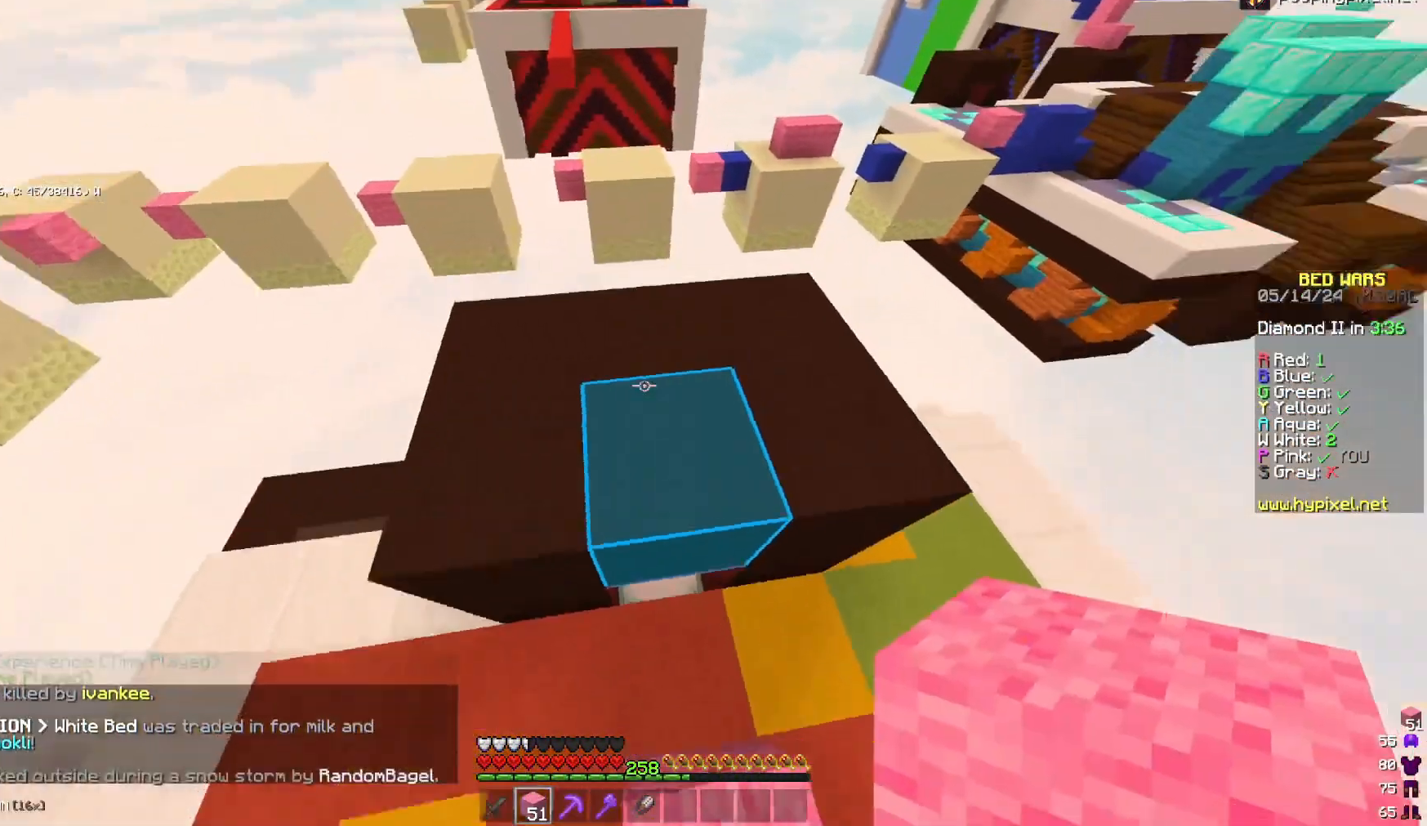
{"keys": ["a", "w"], "mouse": [], "events": [[200, "a", "down"]]}
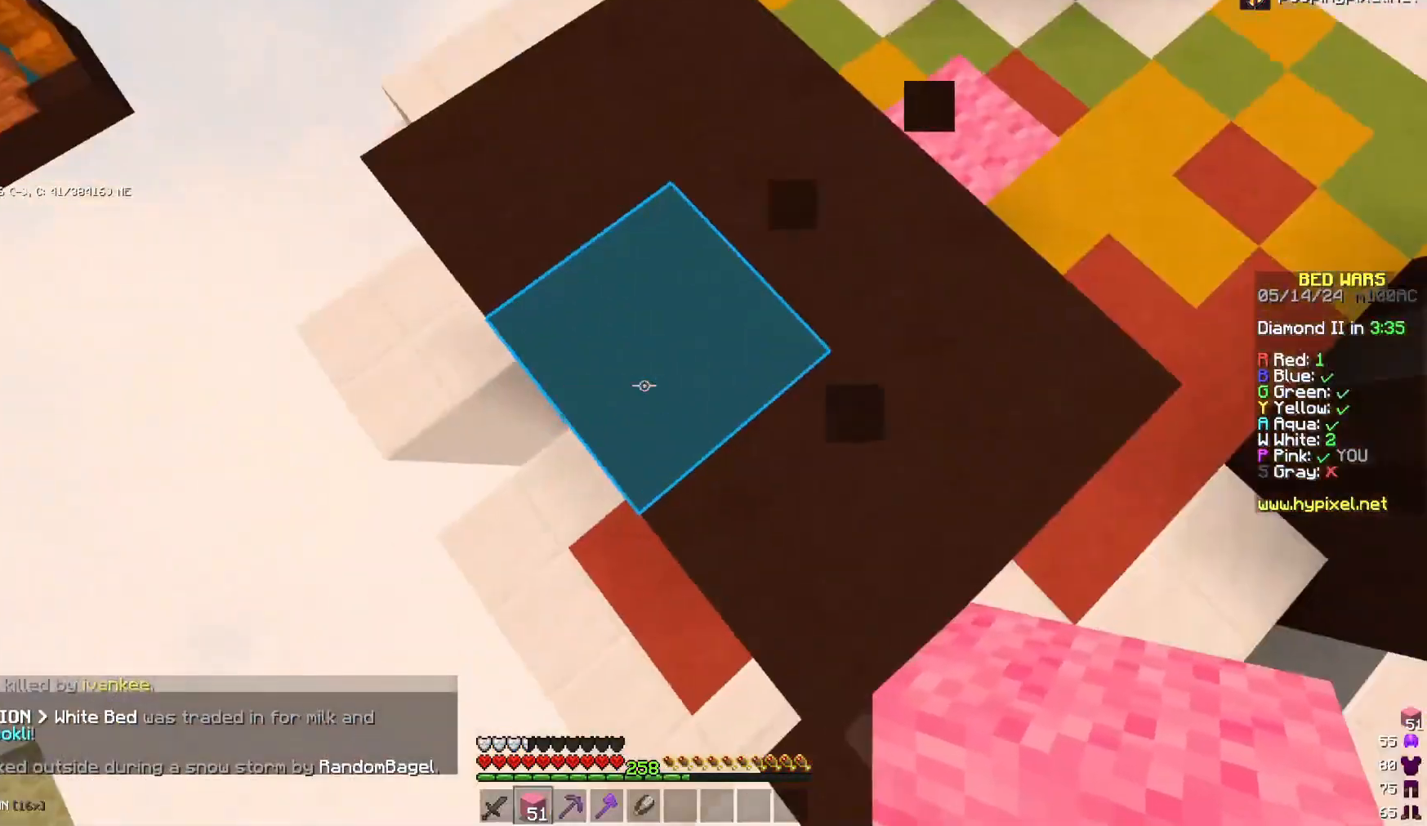
{"keys": ["a", "s"], "mouse": ["right"], "events": [[17, "w", "up"], [267, "s", "down"], [417, "mouse_right", "down"]]}
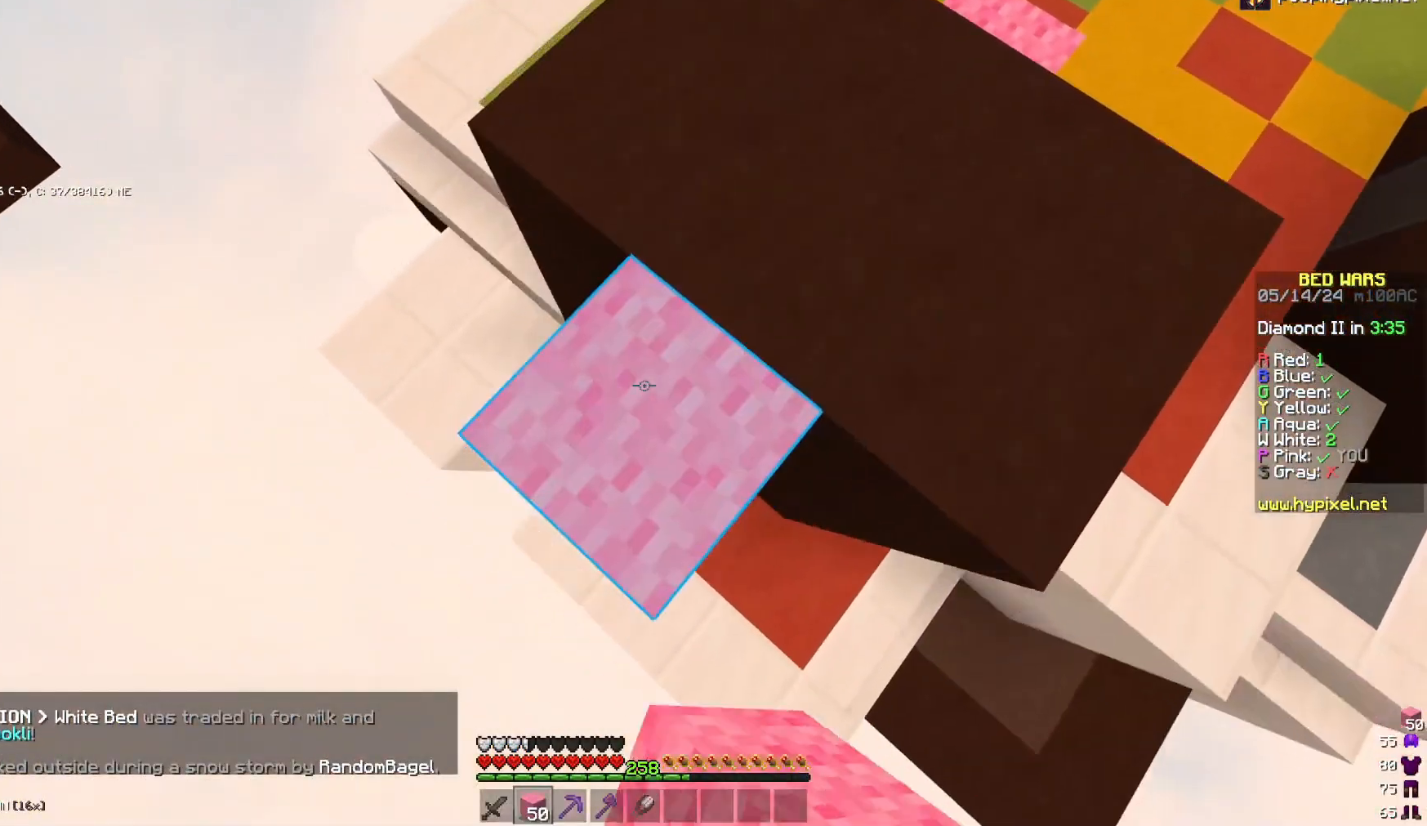
{"keys": ["a", "s"], "mouse": [], "events": [[83, "mouse_right", "up"], [317, "mouse_right", "down"], [367, "mouse_right", "up"]]}
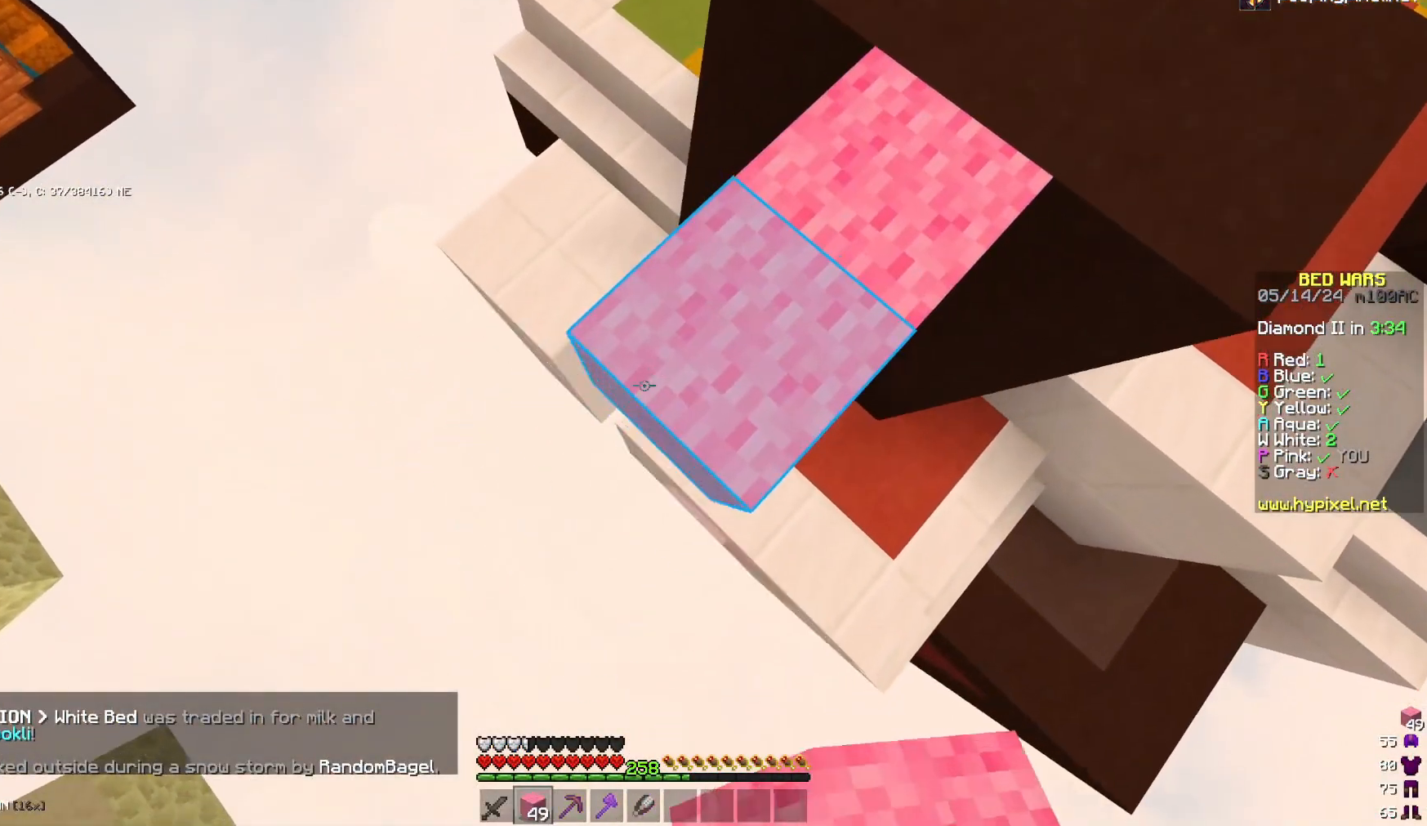
{"keys": ["a", "s"], "mouse": [], "events": [[133, "mouse_right", "down"], [267, "mouse_right", "up"]]}
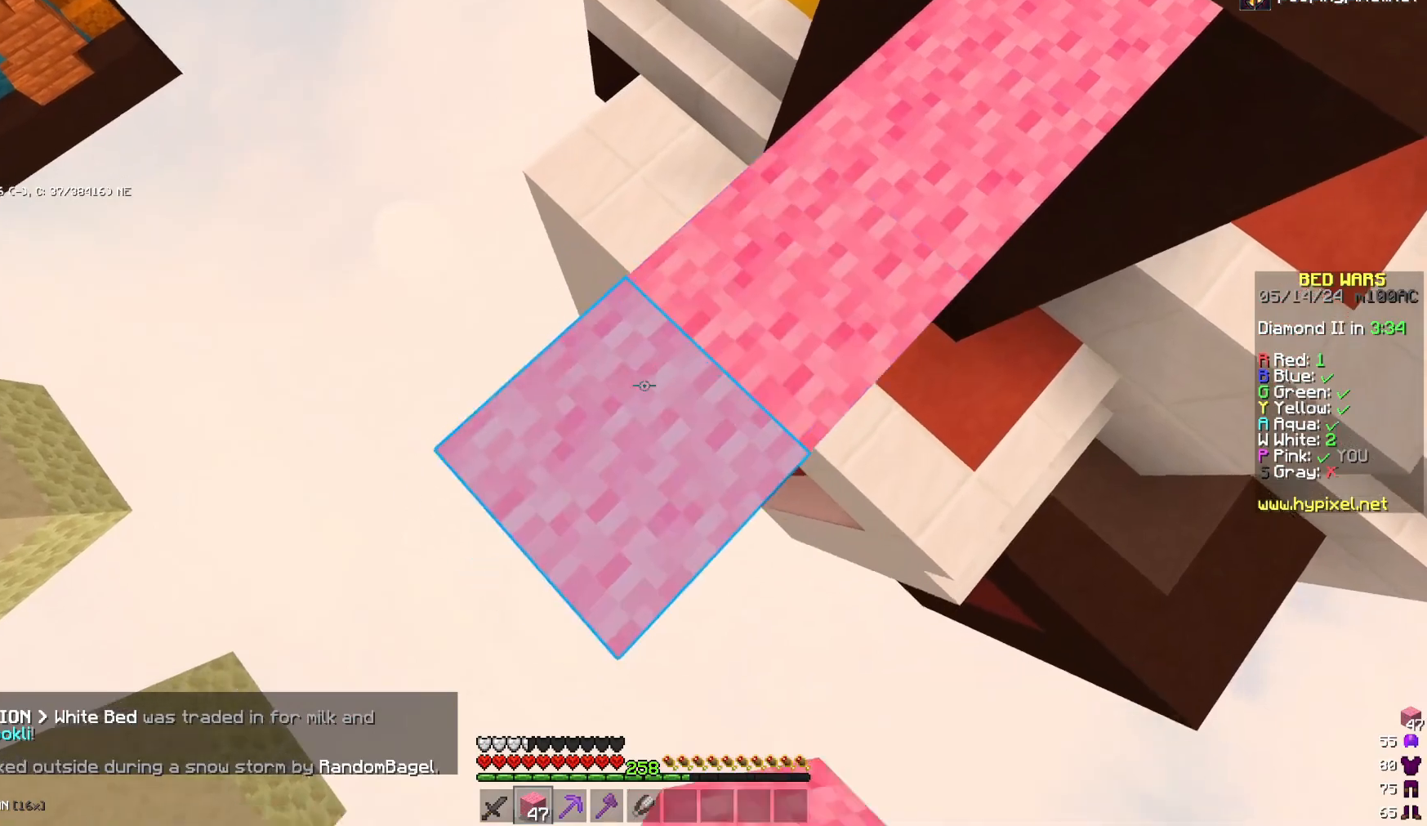
{"keys": ["a", "s"], "mouse": [], "events": [[367, "mouse_right", "down"], [483, "mouse_right", "up"]]}
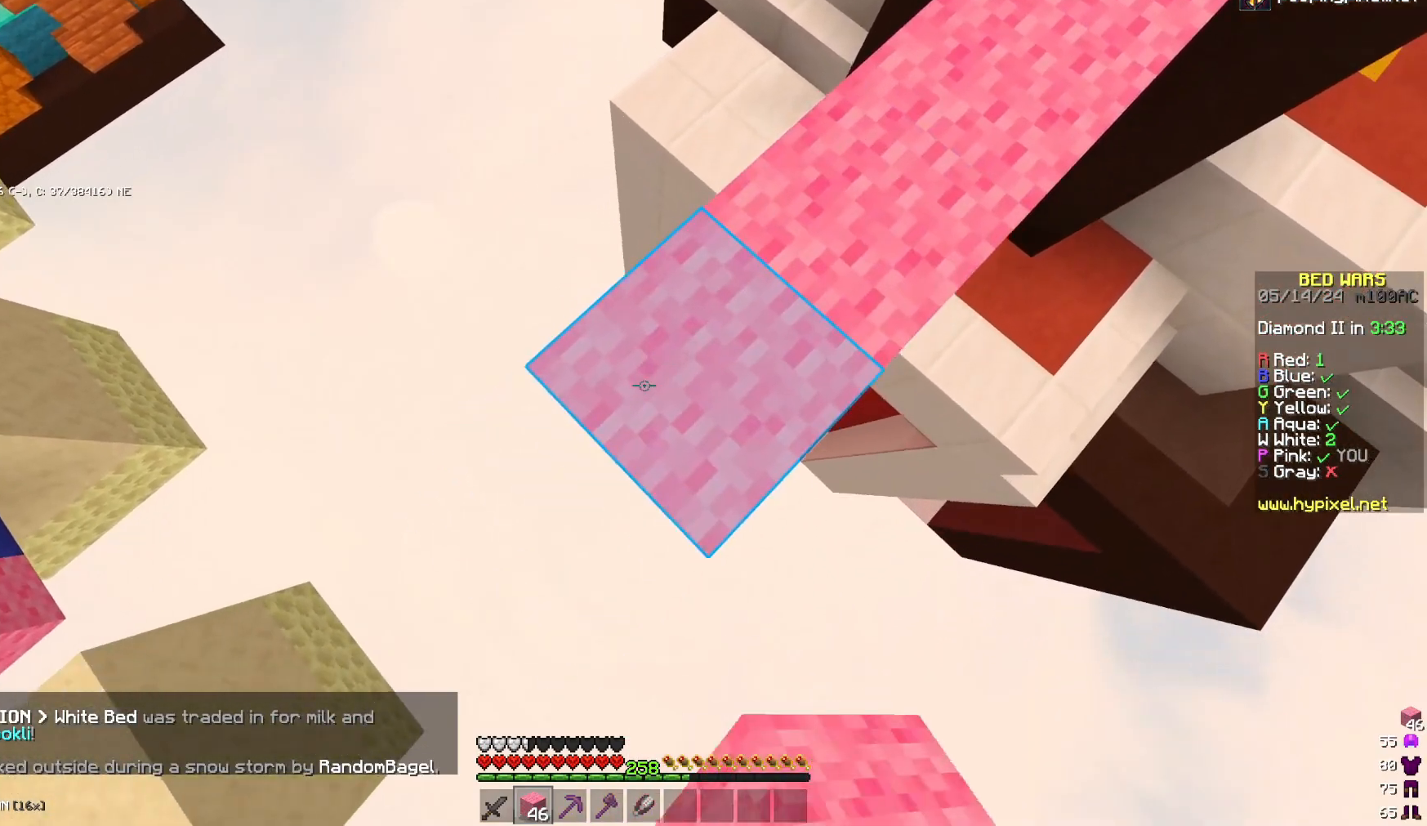
{"keys": ["a", "space", "w"], "mouse": [], "events": [[217, "mouse_right", "down"], [300, "s", "up"], [383, "mouse_right", "up"], [383, "w", "down"], [500, "space", "down"]]}
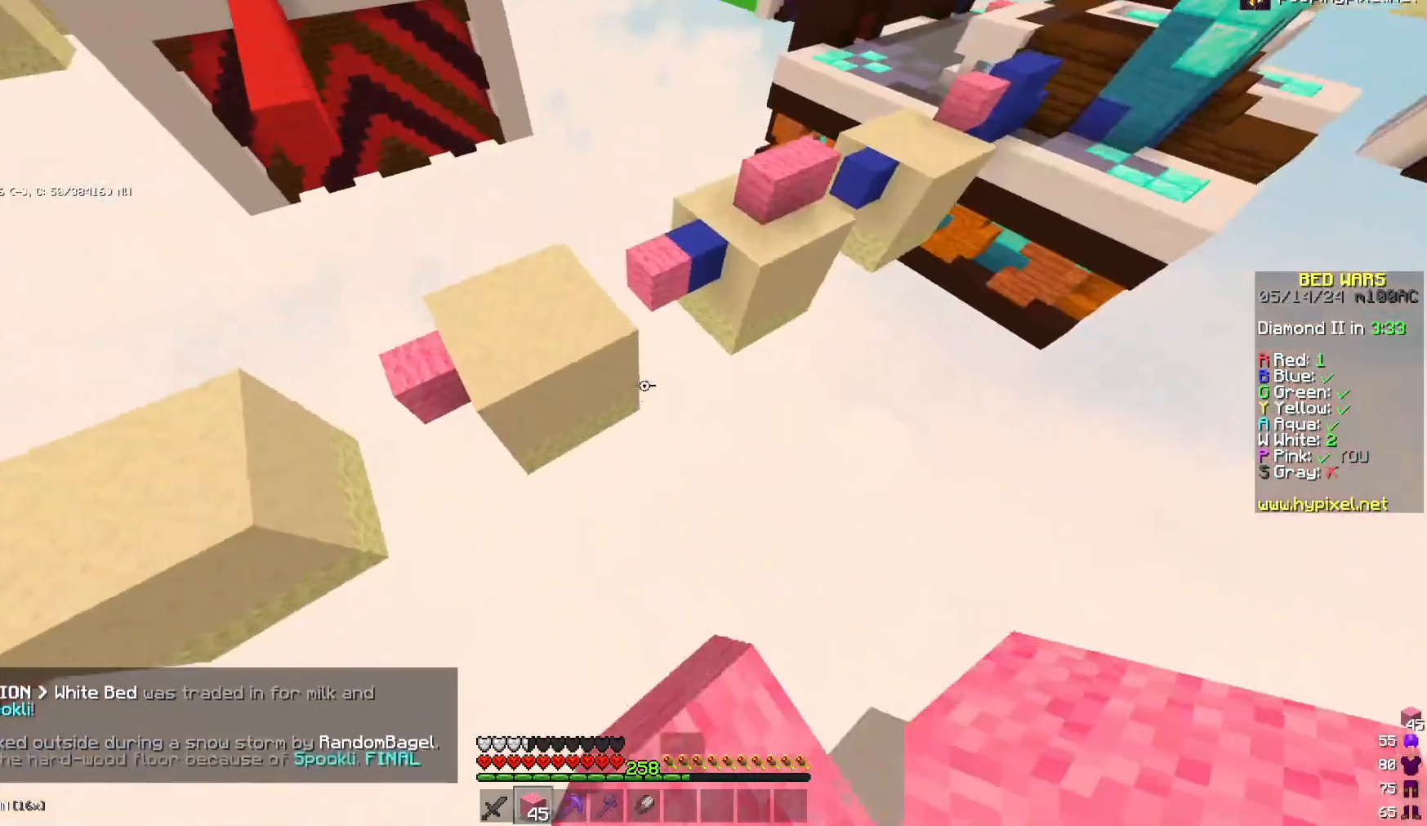
{"keys": ["a", "w"], "mouse": [], "events": [[33, "a", "up"], [117, "a", "down"], [233, "space", "up"]]}
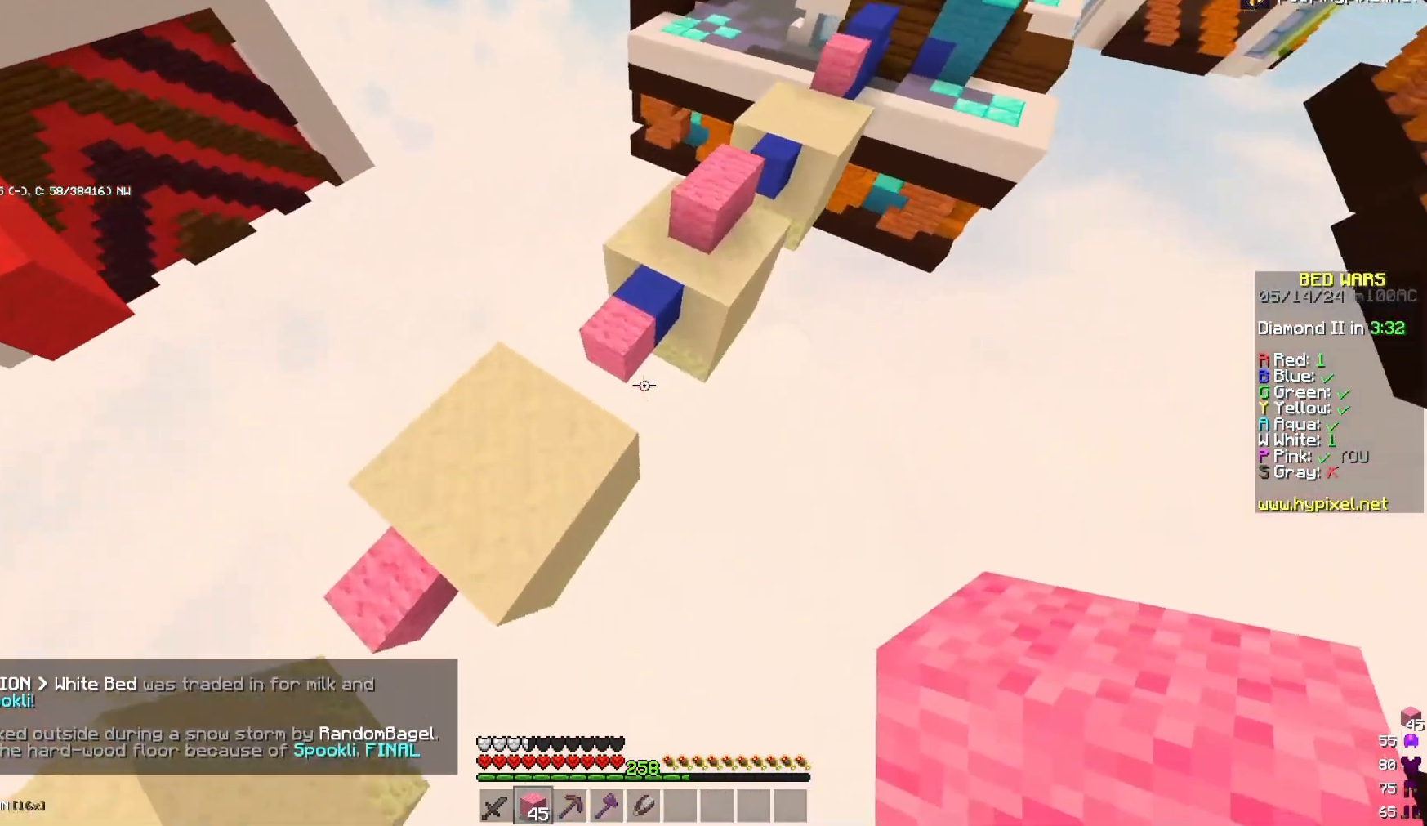
{"keys": ["w"], "mouse": ["right"], "events": [[417, "mouse_right", "down"], [467, "a", "up"]]}
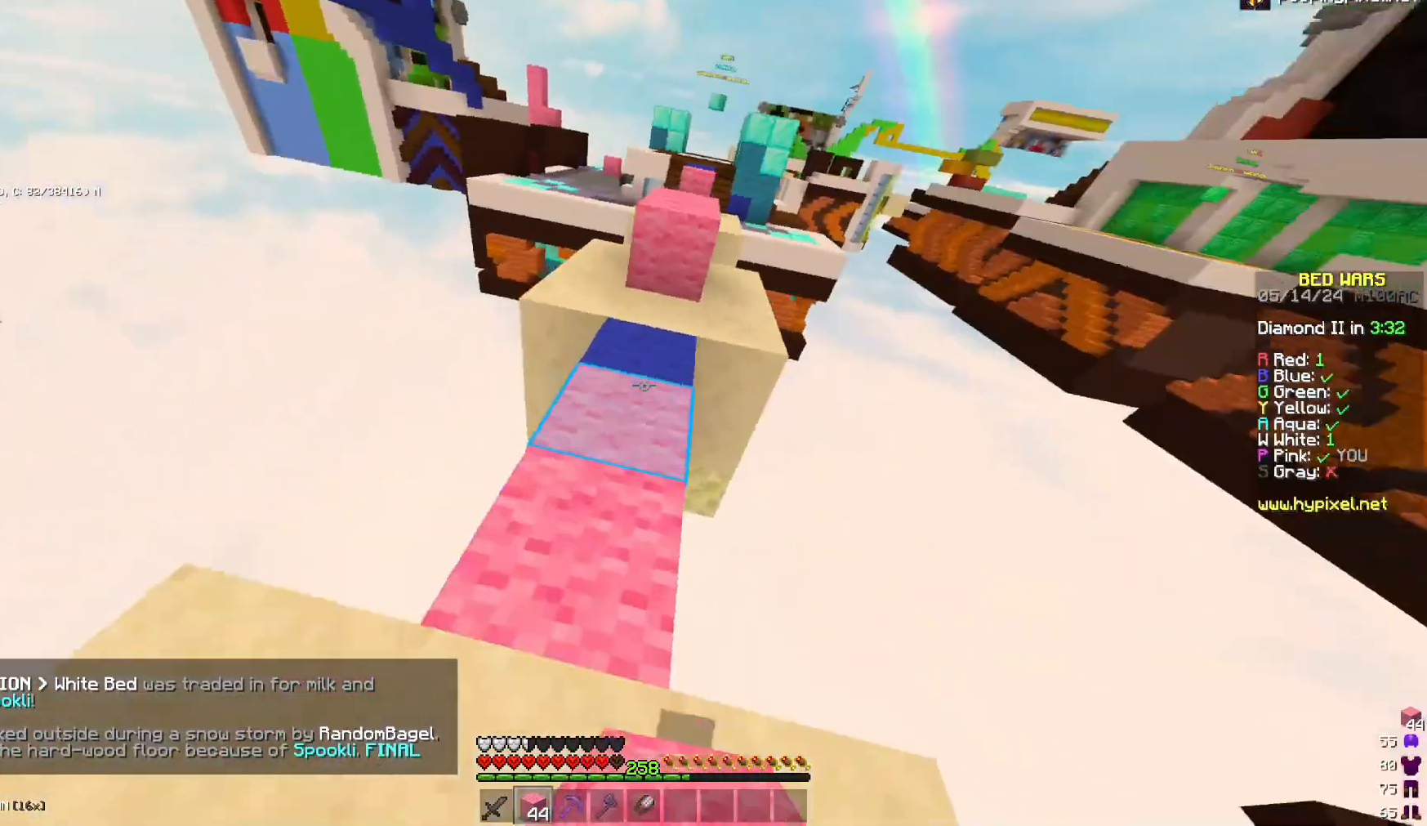
{"keys": ["w"], "mouse": [], "events": [[50, "mouse_right", "up"], [233, "mouse_right", "down"], [317, "mouse_right", "up"], [317, "space", "down"], [483, "space", "up"]]}
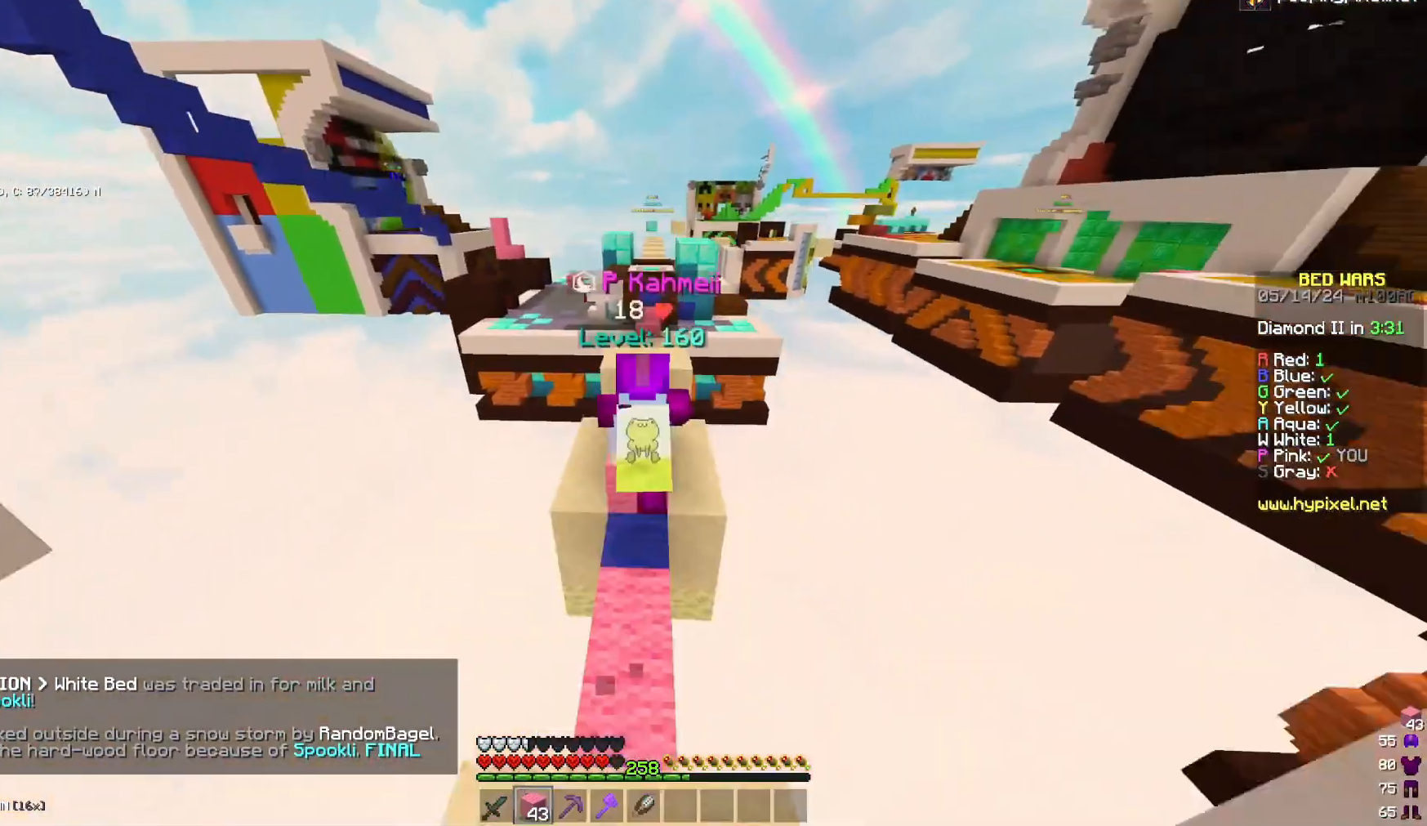
{"keys": ["space", "w"], "mouse": [], "events": [[500, "space", "down"]]}
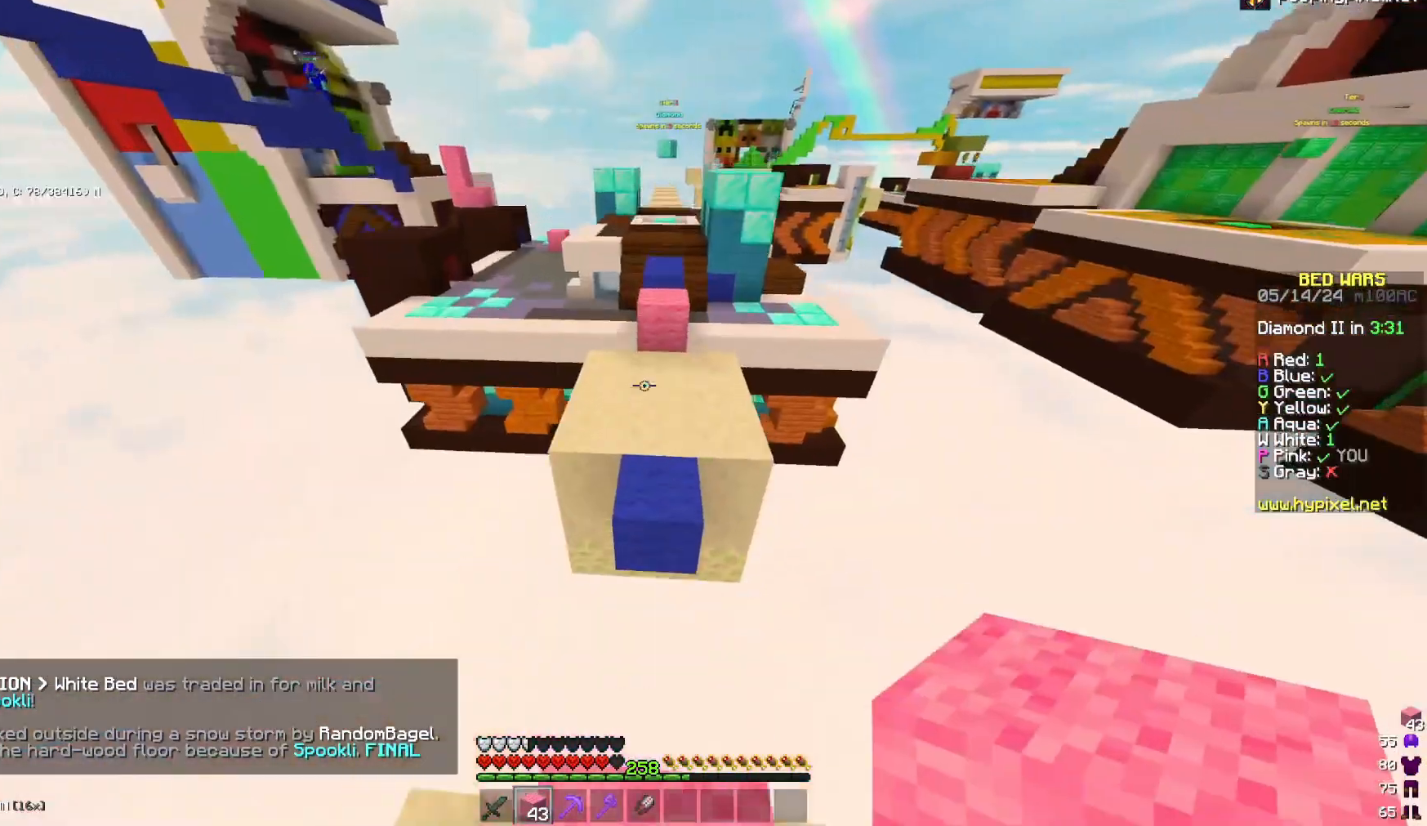
{"keys": ["d", "w"], "mouse": [], "events": [[167, "space", "up"], [400, "d", "down"]]}
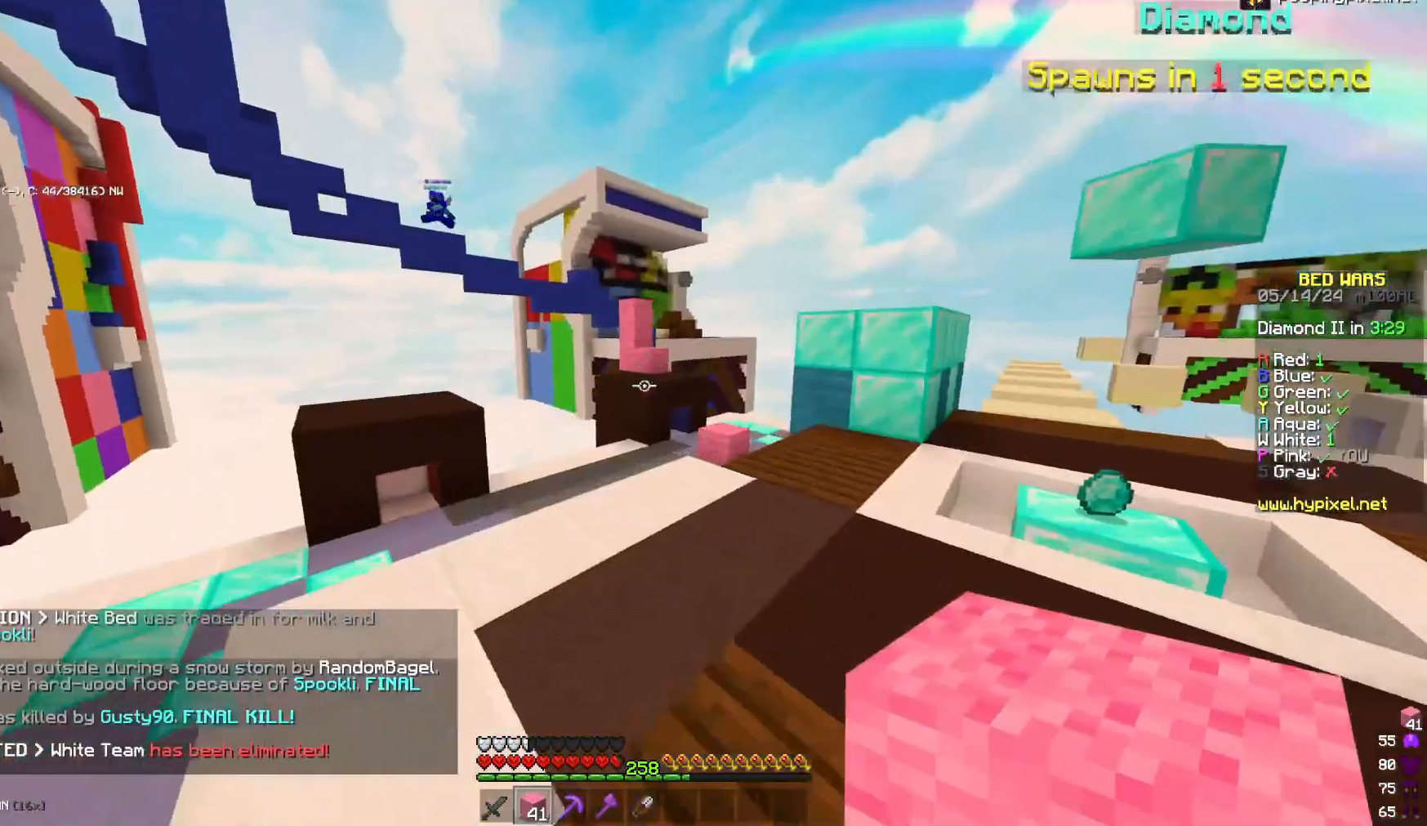
{"keys": ["d", "w"], "mouse": [], "events": [[17, "d", "up"], [183, "space", "down"], [333, "d", "down"], [333, "space", "up"]]}
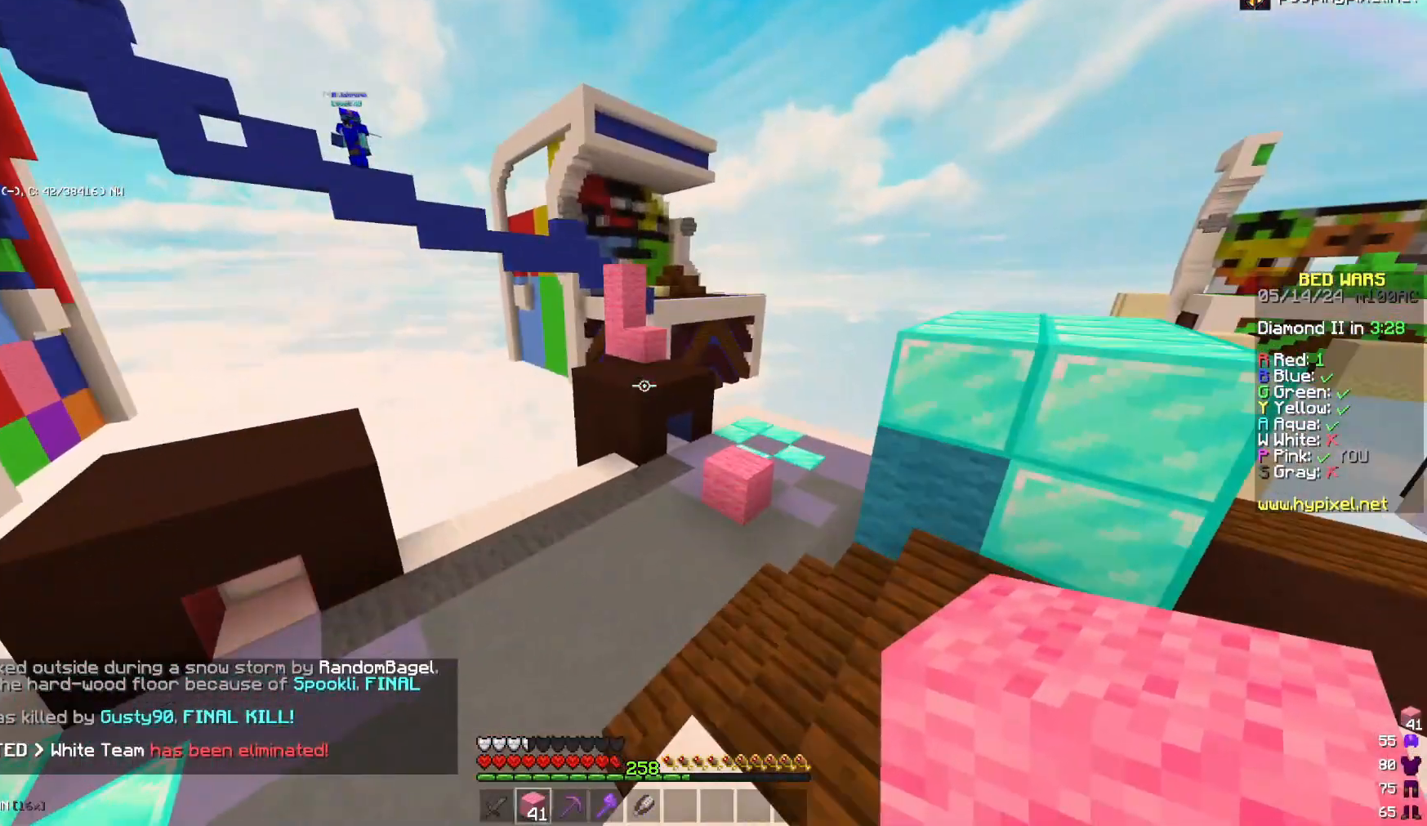
{"keys": ["d", "w"], "mouse": [], "events": [[33, "d", "up"], [283, "space", "down"], [400, "d", "down"], [400, "space", "up"]]}
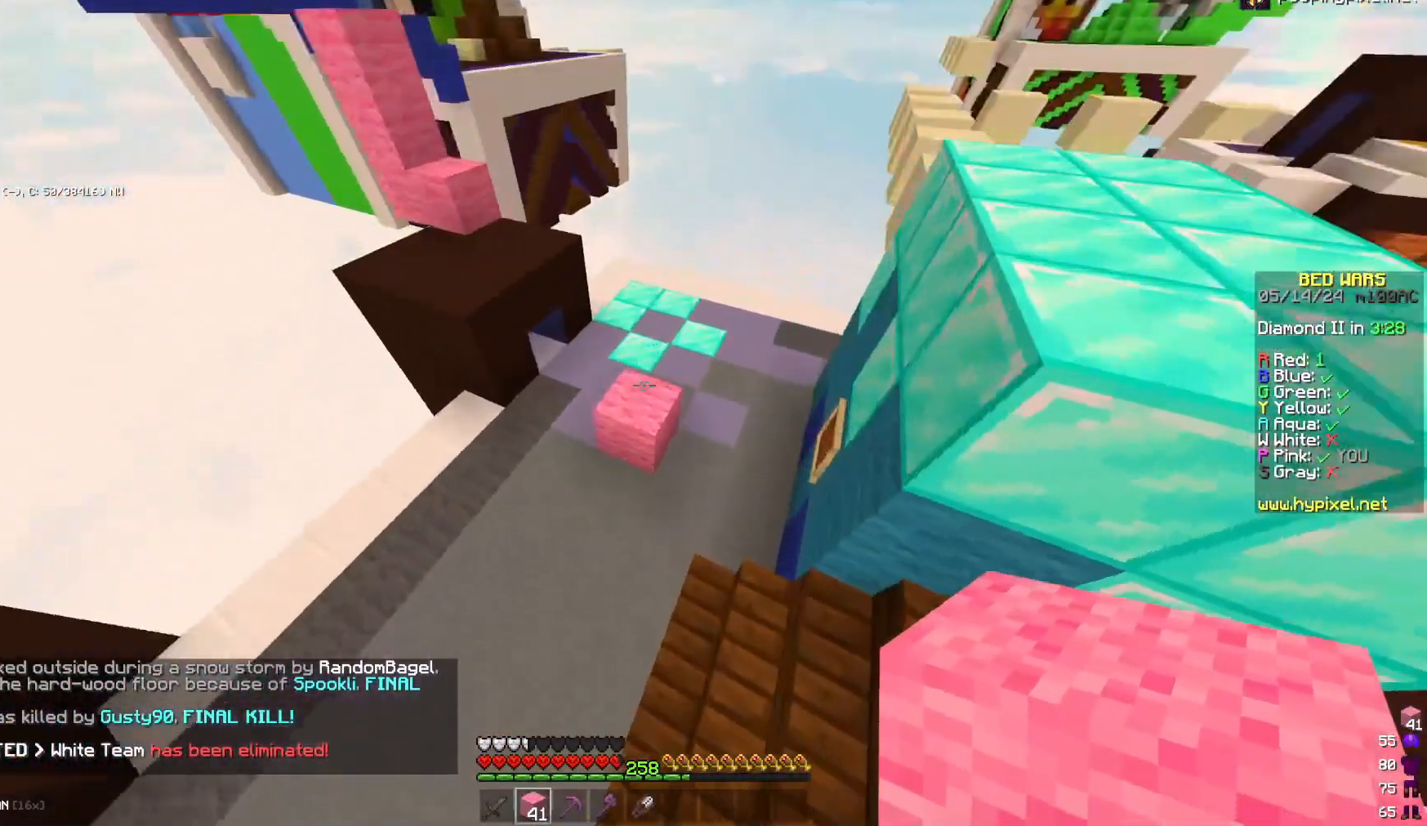
{"keys": ["space", "w"], "mouse": [], "events": [[67, "d", "up"], [300, "mouse_right", "down"], [417, "mouse_right", "up"], [417, "space", "down"]]}
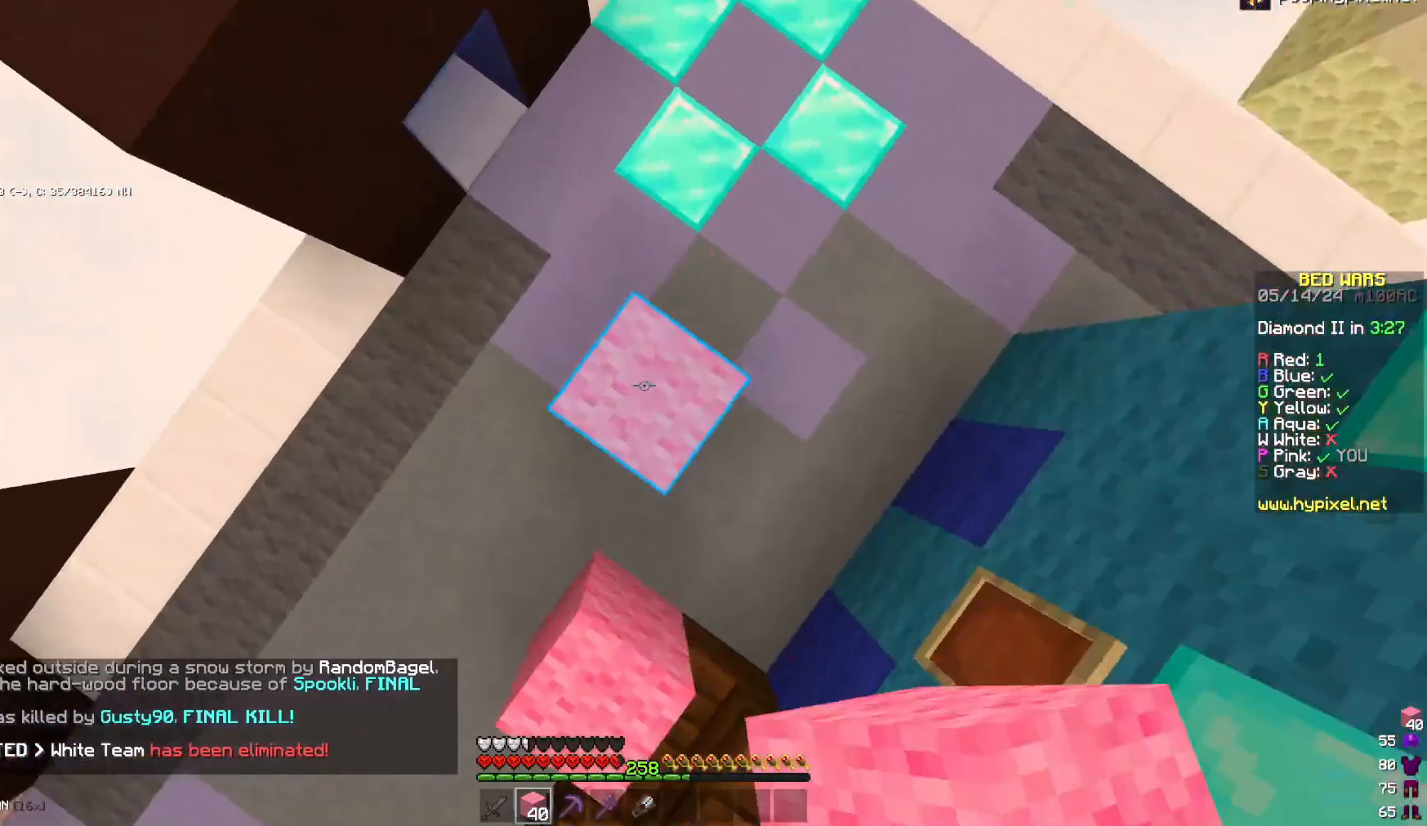
{"keys": ["a", "space", "w"], "mouse": [], "events": [[17, "w", "up"], [33, "space", "up"], [150, "mouse_right", "down"], [167, "a", "down"], [167, "s", "down"], [233, "mouse_right", "up"], [283, "s", "up"], [367, "w", "down"], [433, "space", "down"]]}
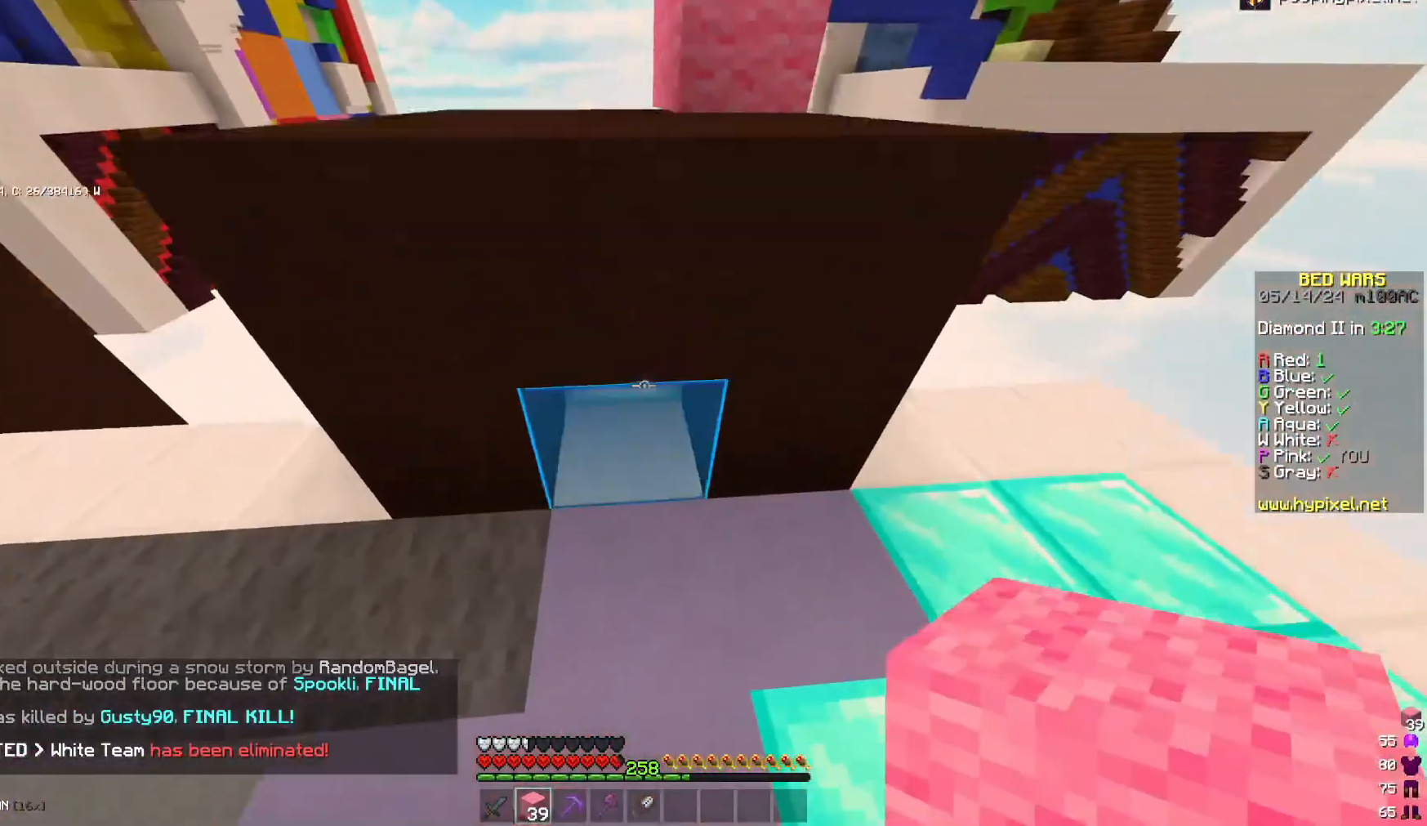
{"keys": ["space"], "mouse": ["right"], "events": [[17, "a", "up"], [217, "w", "up"], [250, "space", "up"], [383, "mouse_right", "down"], [467, "space", "down"]]}
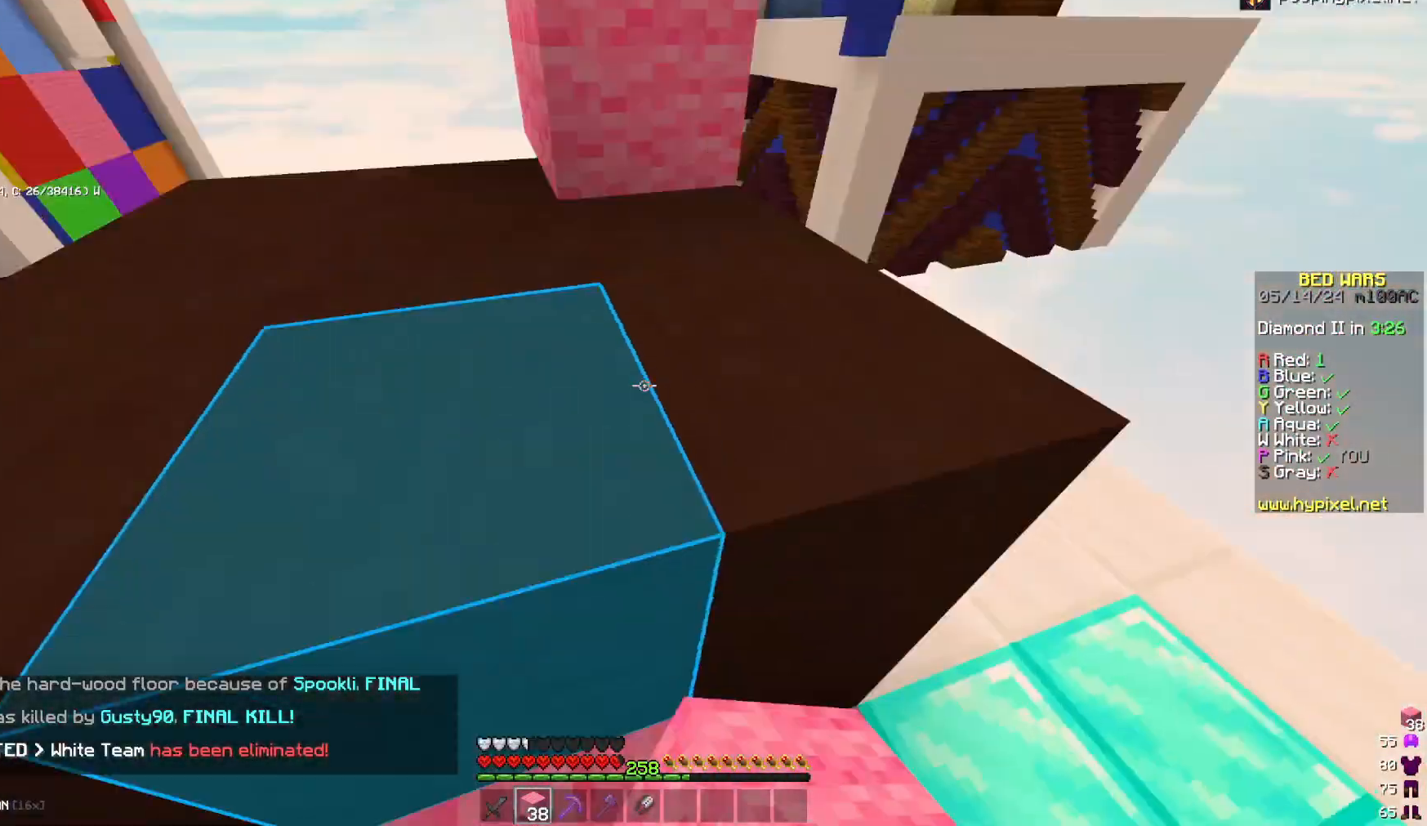
{"keys": ["space", "w"], "mouse": [], "events": [[33, "mouse_right", "up"], [83, "w", "down"], [200, "space", "up"], [317, "a", "down"], [367, "mouse_right", "down"], [433, "a", "up"], [483, "mouse_right", "up"], [483, "space", "down"]]}
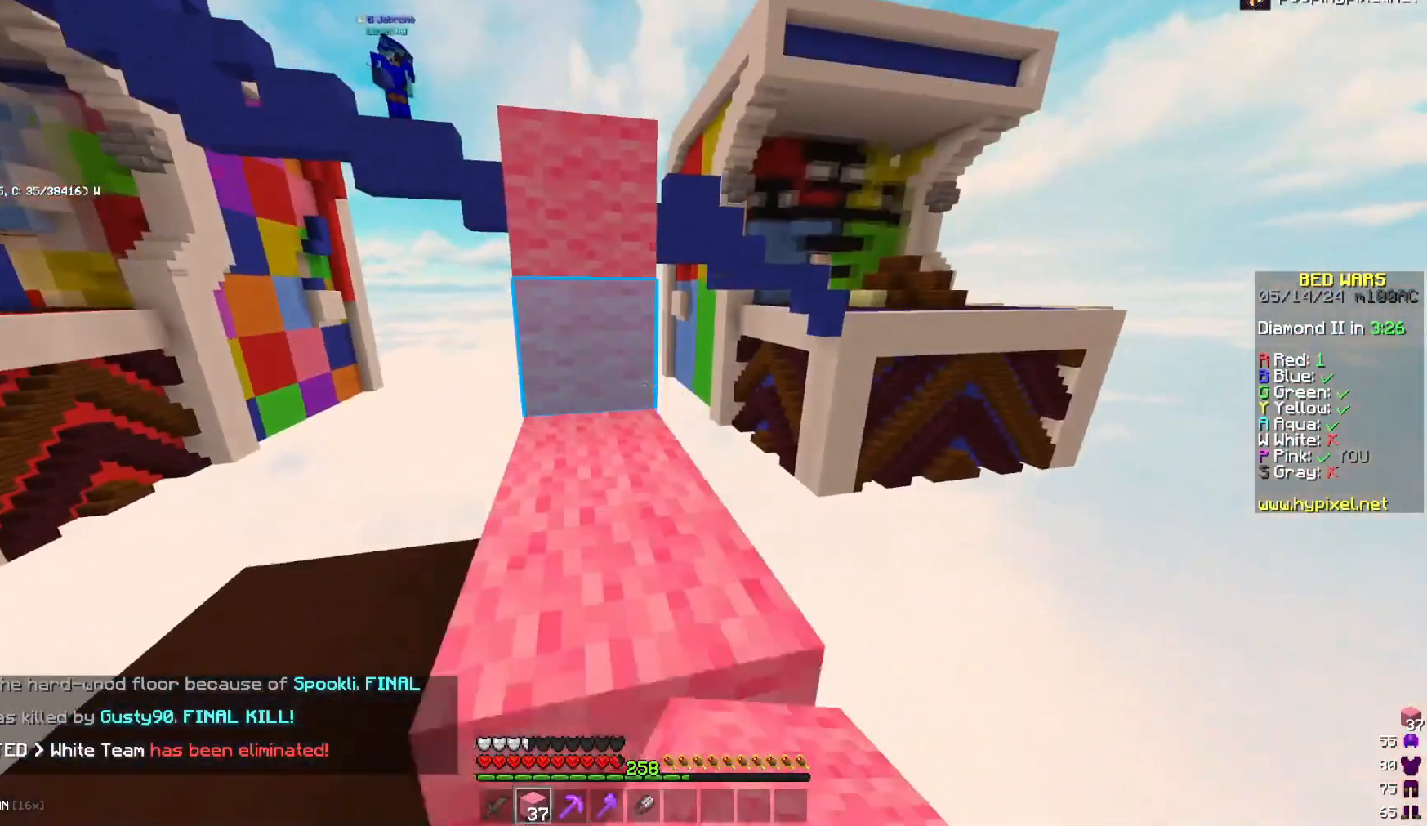
{"keys": ["a", "s"], "mouse": ["right"], "events": [[100, "a", "down"], [133, "space", "up"], [300, "w", "up"], [417, "s", "down"], [500, "mouse_right", "down"]]}
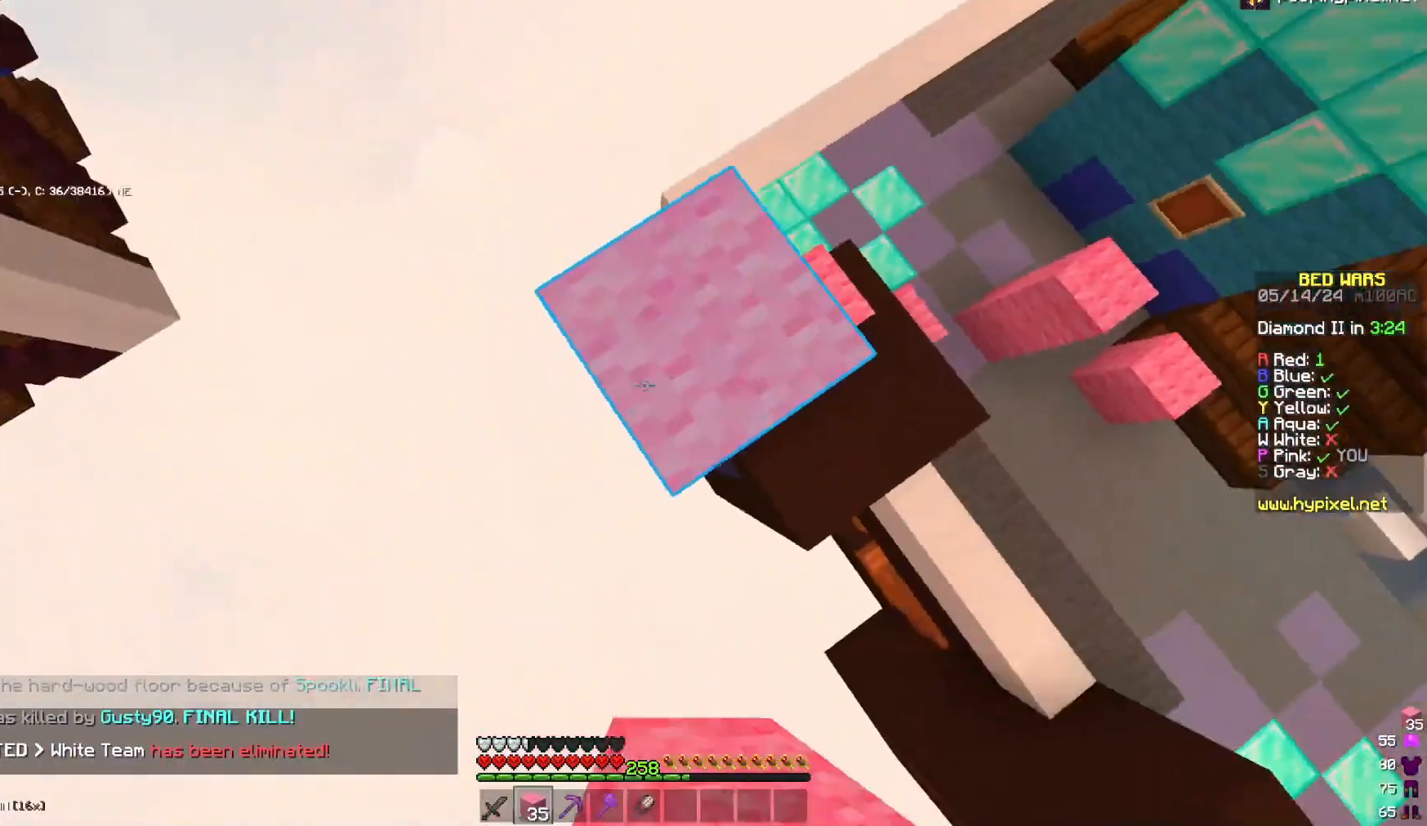
{"keys": ["a", "s"], "mouse": [], "events": [[33, "d", "down"], [33, "mouse_right", "up"], [117, "mouse_right", "down"], [167, "d", "up"], [167, "mouse_right", "up"], [200, "s", "up"], [200, "space", "down"], [283, "mouse_right", "down"], [317, "mouse_right", "up"], [317, "s", "down"], [317, "space", "up"]]}
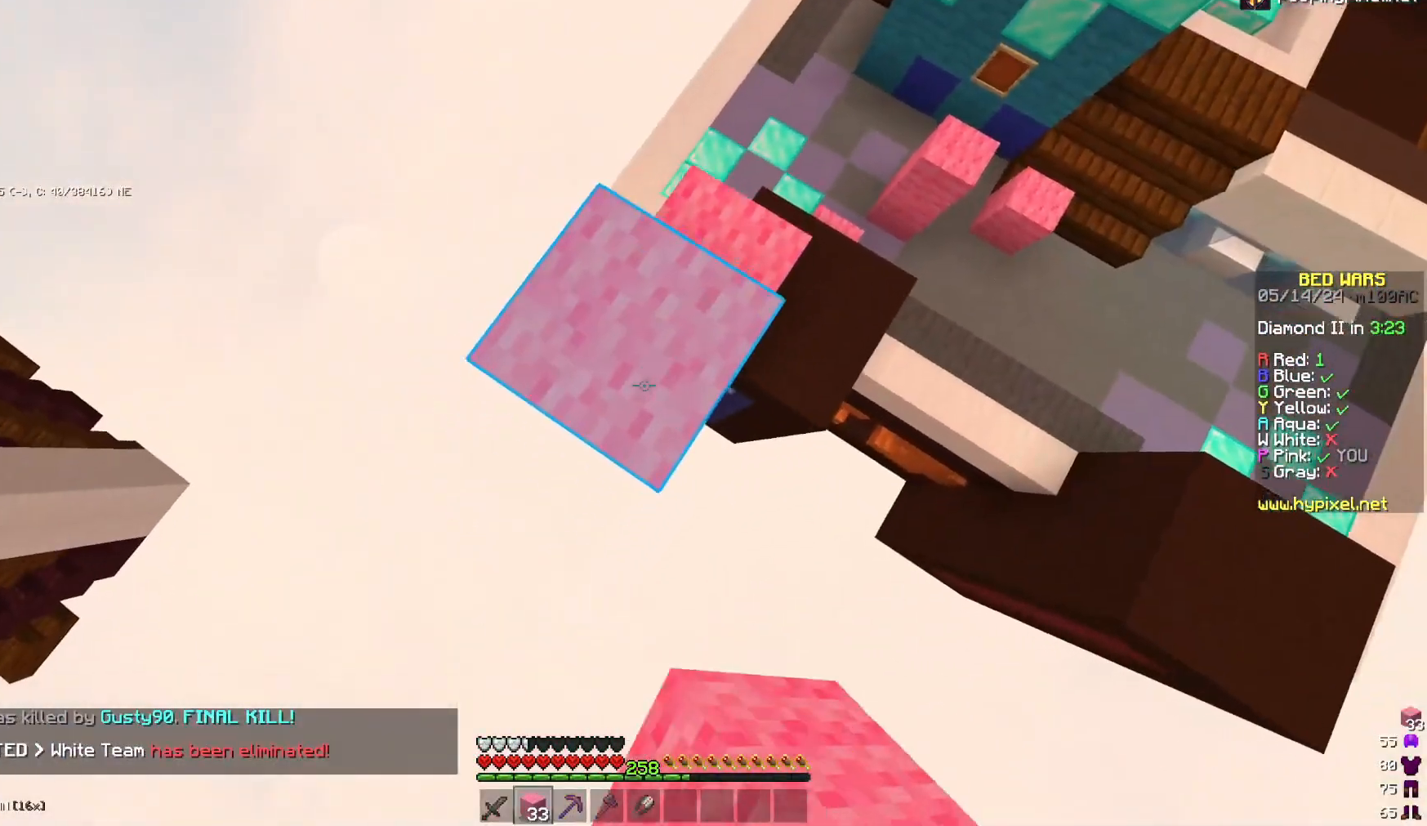
{"keys": ["a", "s"], "mouse": [], "events": [[17, "mouse_right", "down"], [100, "d", "down"], [100, "mouse_right", "up"], [183, "mouse_right", "down"], [183, "space", "down"], [217, "mouse_right", "up"], [300, "d", "up"], [300, "mouse_right", "down"], [333, "mouse_right", "up"], [333, "space", "up"], [417, "mouse_right", "down"], [467, "mouse_right", "up"]]}
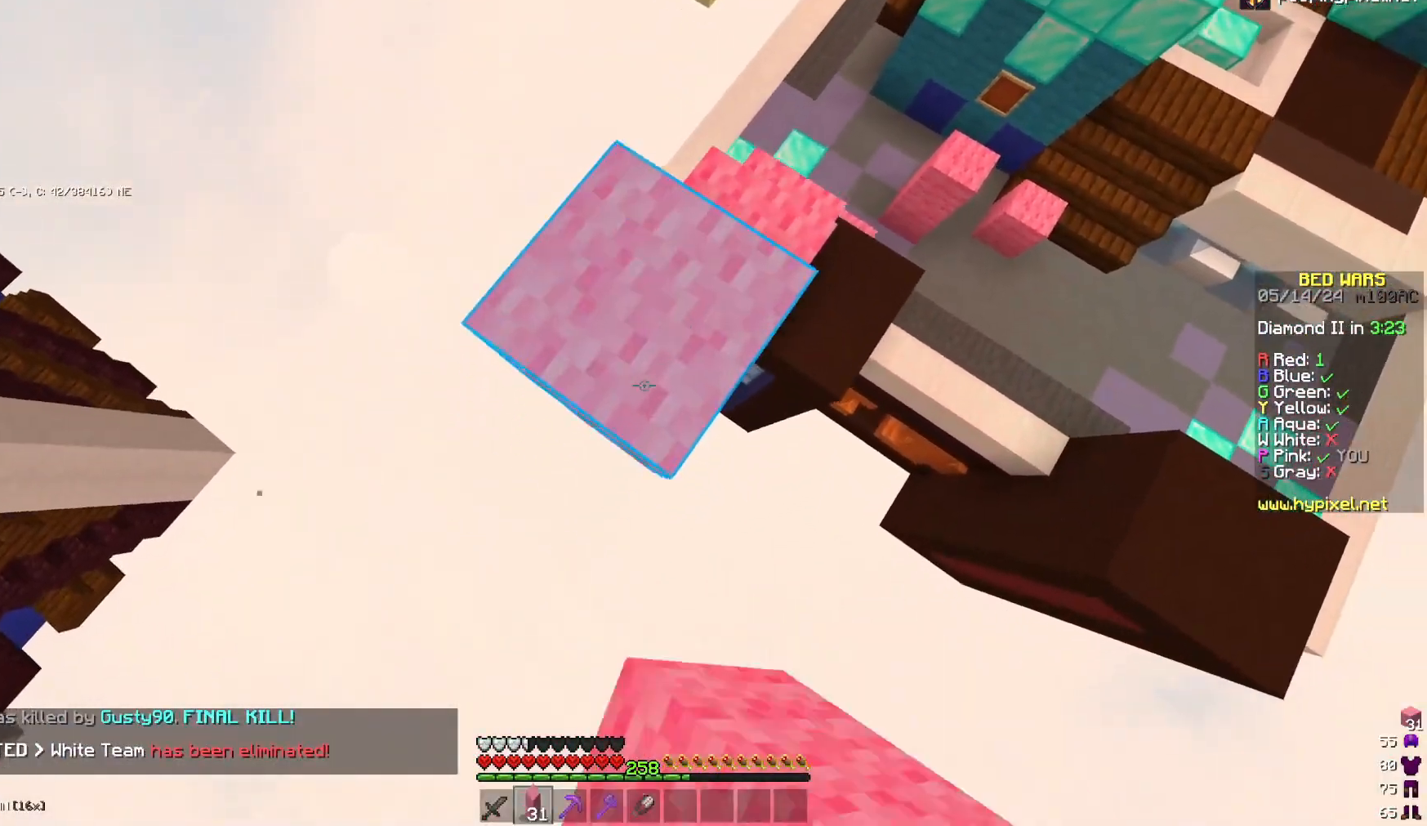
{"keys": ["a", "s"], "mouse": [], "events": [[117, "mouse_right", "down"], [200, "mouse_right", "up"], [200, "space", "down"], [317, "space", "up"], [367, "mouse_right", "down"], [400, "mouse_right", "up"]]}
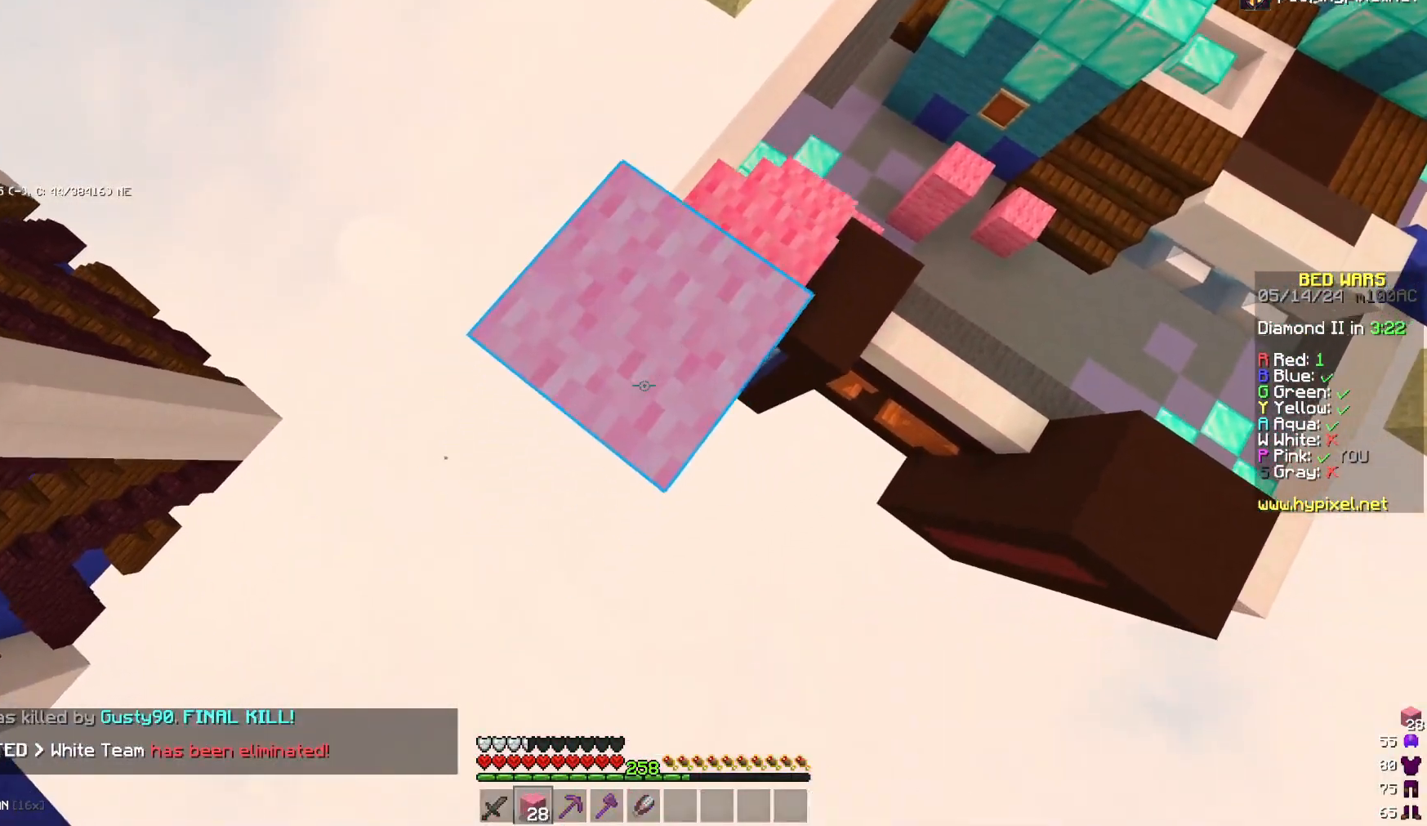
{"keys": ["a", "s"], "mouse": [], "events": [[17, "mouse_right", "down"], [100, "space", "down"], [133, "mouse_right", "up"], [267, "mouse_right", "down"], [267, "space", "up"], [300, "mouse_right", "up"], [383, "mouse_right", "down"], [417, "mouse_right", "up"]]}
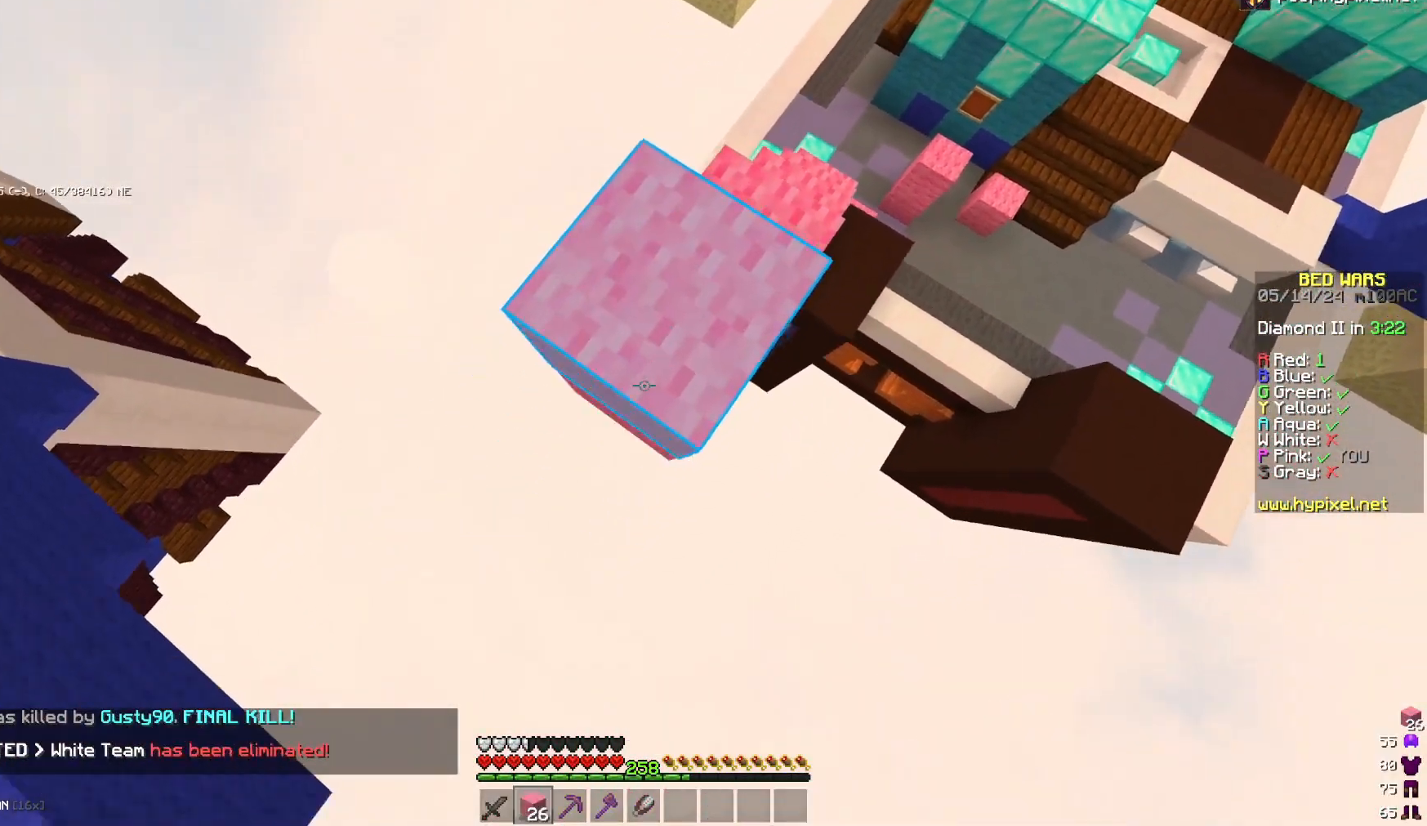
{"keys": ["d"], "mouse": [], "events": [[33, "d", "down"], [33, "mouse_right", "down"], [33, "space", "down"], [117, "mouse_right", "up"], [167, "mouse_right", "down"], [233, "mouse_right", "up"], [317, "a", "up"], [317, "mouse_right", "down"], [317, "s", "up"], [317, "space", "up"], [450, "mouse_right", "up"]]}